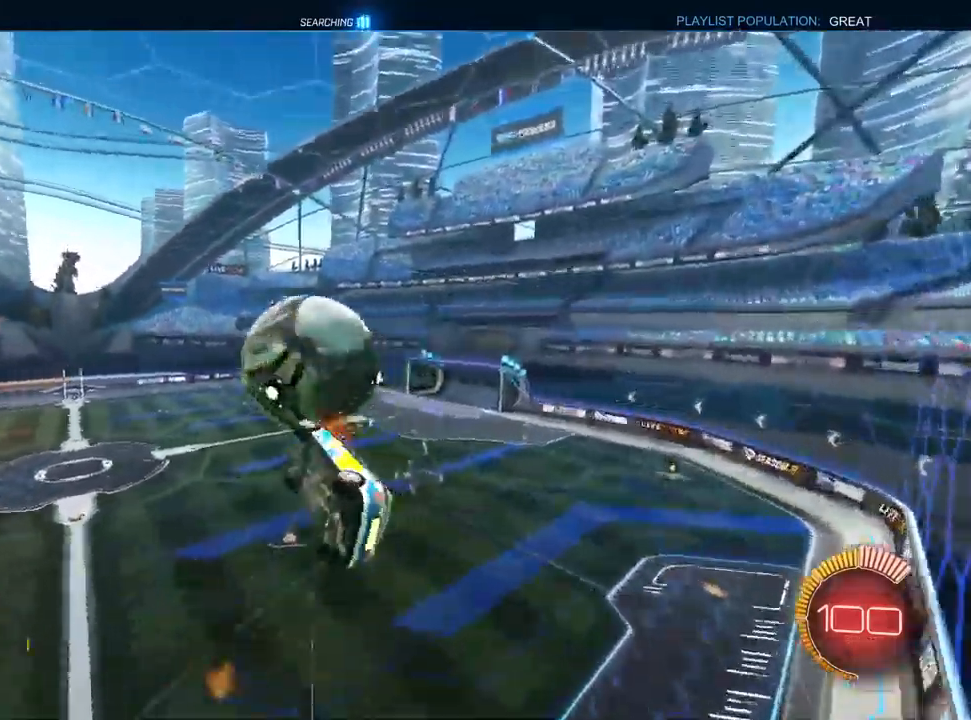
Gameplay with a controller (PlayStation layout); each line is a JSON object with the inputs held at the frame after it (dt_ms = milliseconds from this image to that frame). "events" lists button and stick changes between this image and that frame as [ms after this image, input, new state], when the widget could be followed in between.
{"dt_ms": 500, "buttons": ["TRIANGLE", "R1"], "left_stick": "down-right", "right_stick": "center", "events": [[133, "left_stick", "down-right"], [217, "R1", "down"], [383, "TRIANGLE", "down"], [467, "R2", "up"], [483, "L1", "up"]]}
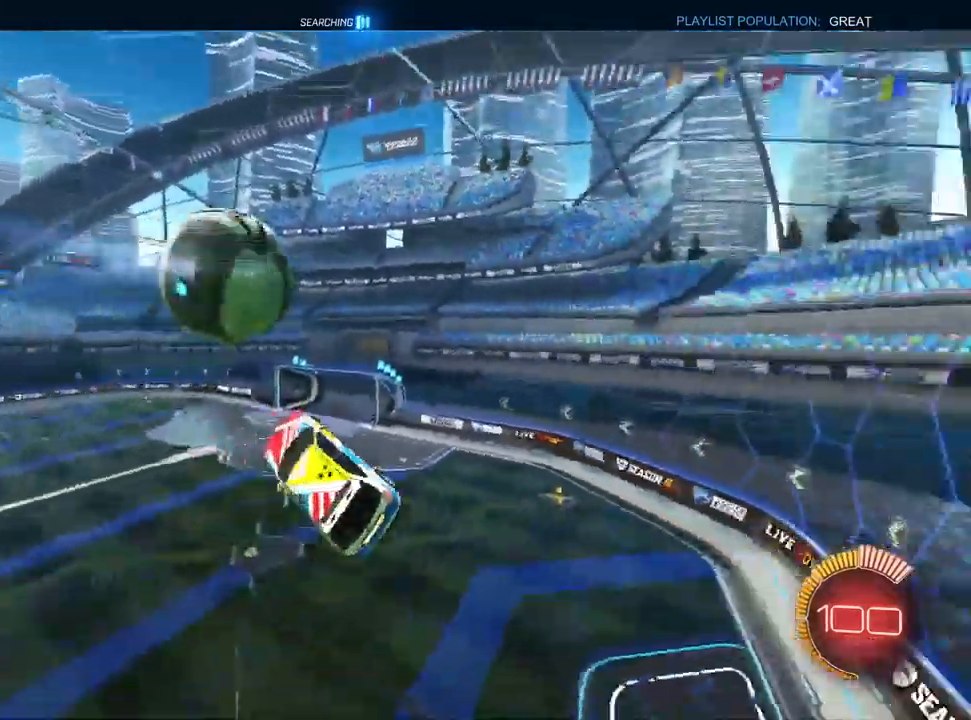
{"dt_ms": 500, "buttons": ["L1"], "left_stick": "left", "right_stick": "center", "events": [[17, "TRIANGLE", "up"], [100, "left_stick", "down"], [150, "L1", "down"], [283, "left_stick", "down-left"], [300, "L1", "up"], [400, "R1", "up"], [417, "left_stick", "left"], [500, "L1", "down"]]}
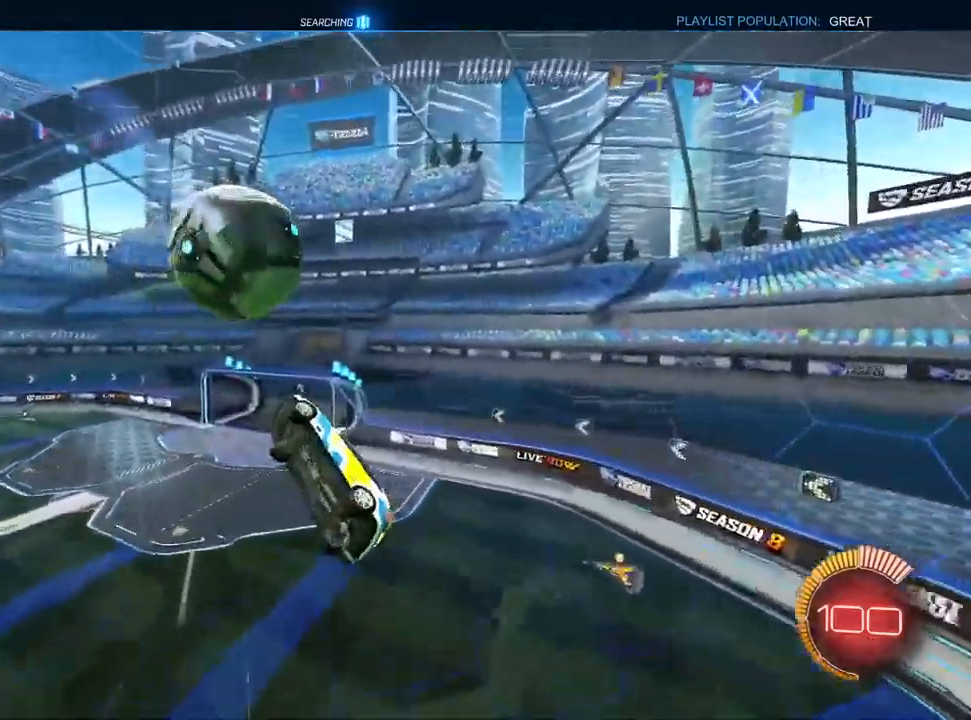
{"dt_ms": 500, "buttons": [], "left_stick": "left", "right_stick": "center", "events": [[150, "L1", "up"], [250, "L1", "down"], [367, "L1", "up"]]}
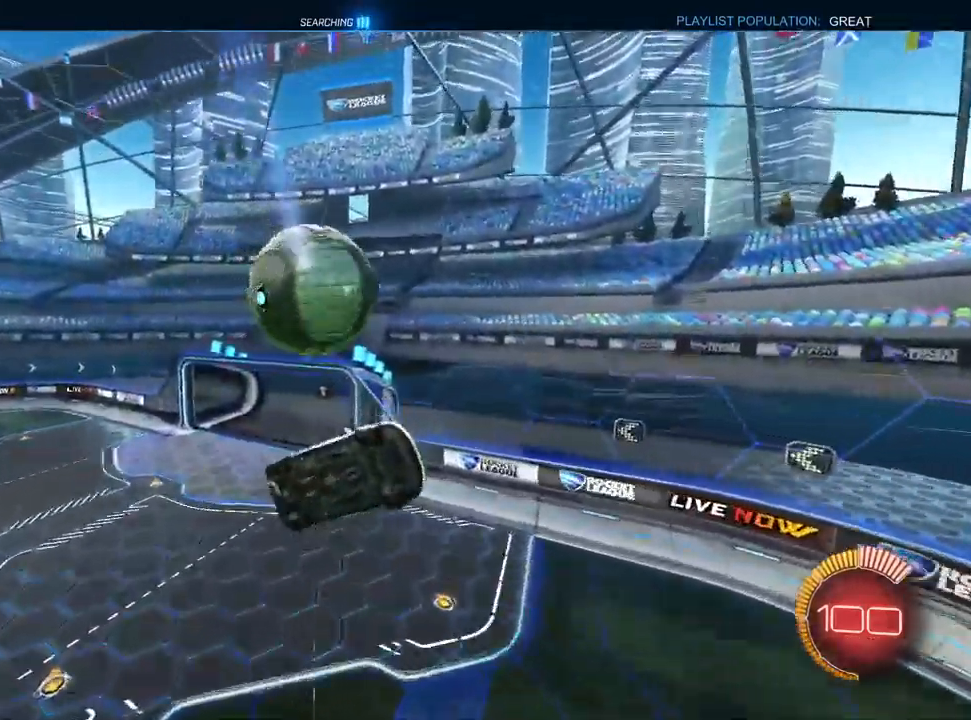
{"dt_ms": 500, "buttons": [], "left_stick": "left", "right_stick": "center", "events": [[17, "L1", "down"], [150, "L1", "up"], [367, "L1", "down"], [467, "L1", "up"]]}
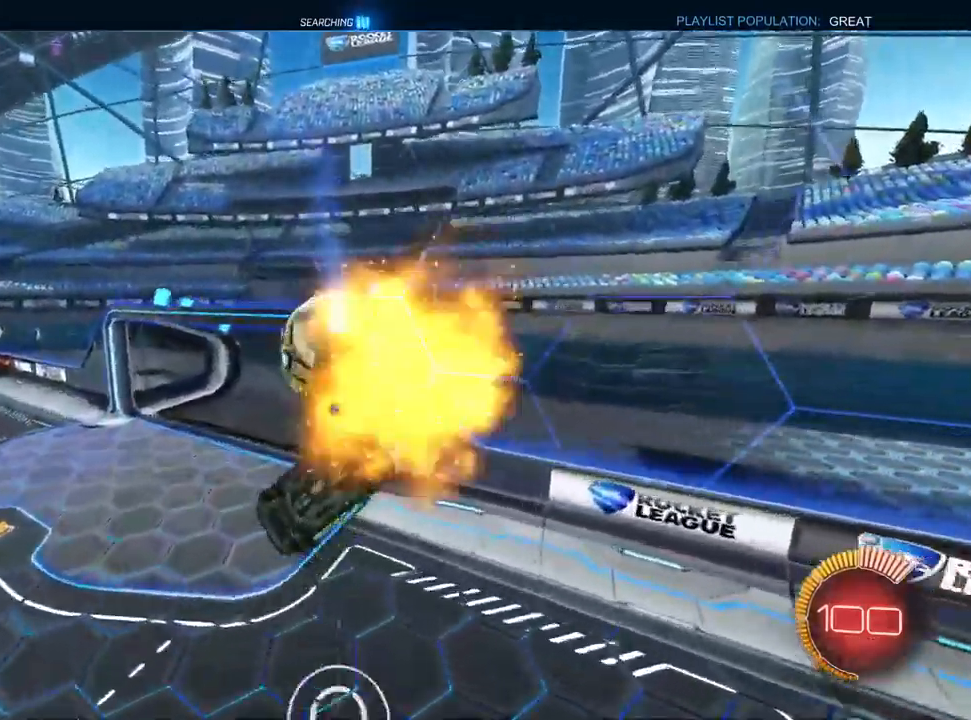
{"dt_ms": 500, "buttons": [], "left_stick": "center", "right_stick": "center", "events": [[67, "L1", "down"], [100, "R1", "down"], [333, "L1", "up"], [350, "left_stick", "center"], [383, "R1", "up"]]}
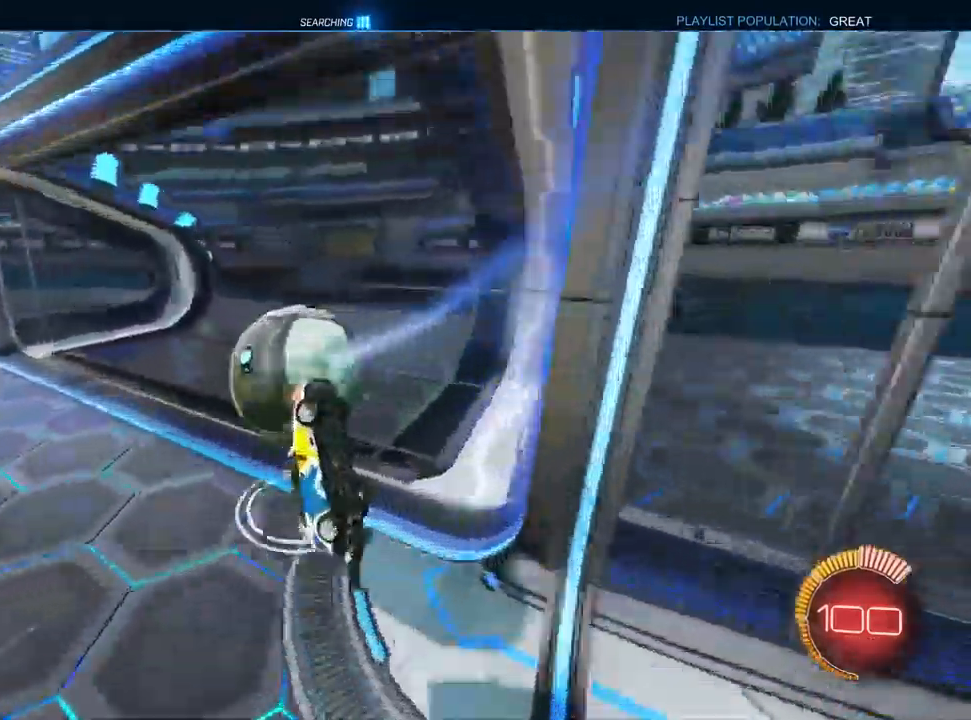
{"dt_ms": 500, "buttons": [], "left_stick": "center", "right_stick": "center", "events": []}
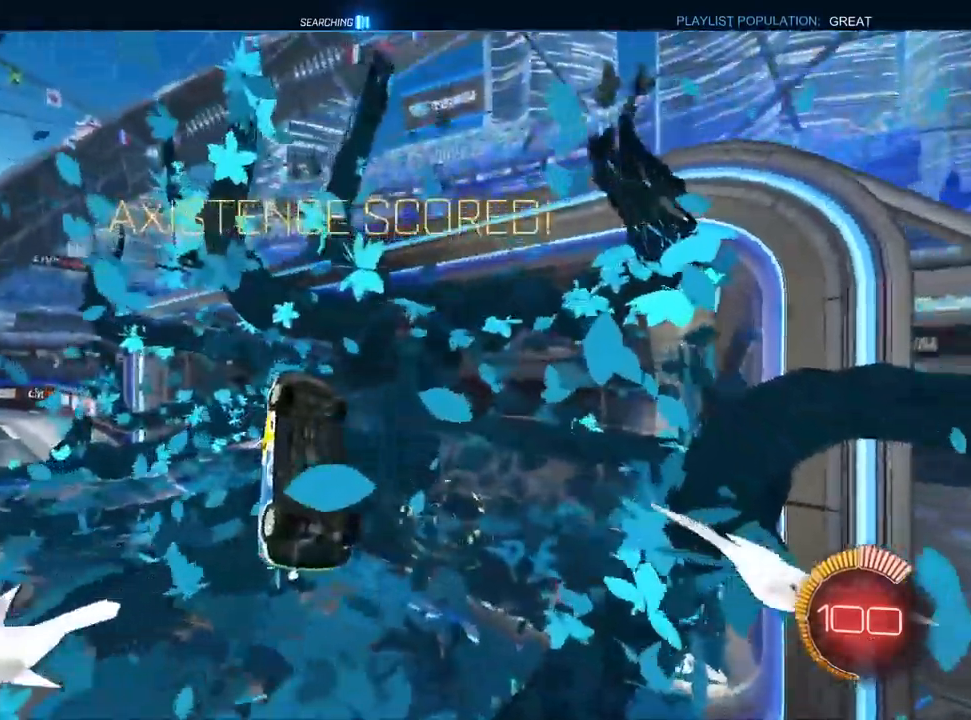
{"dt_ms": 500, "buttons": [], "left_stick": "center", "right_stick": "center", "events": []}
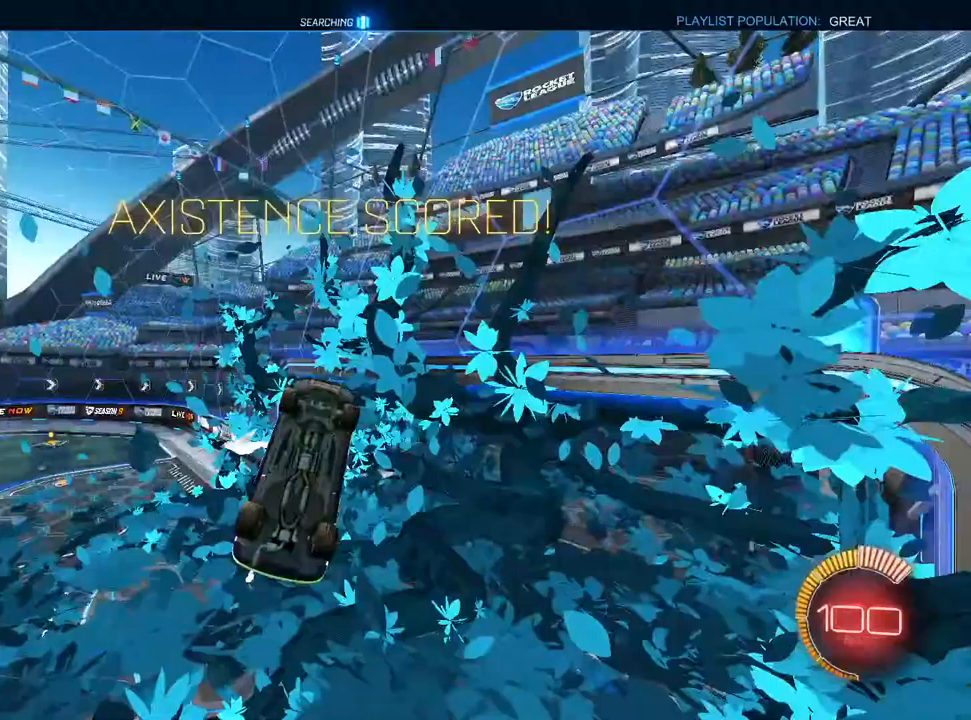
{"dt_ms": 500, "buttons": [], "left_stick": "center", "right_stick": "center", "events": []}
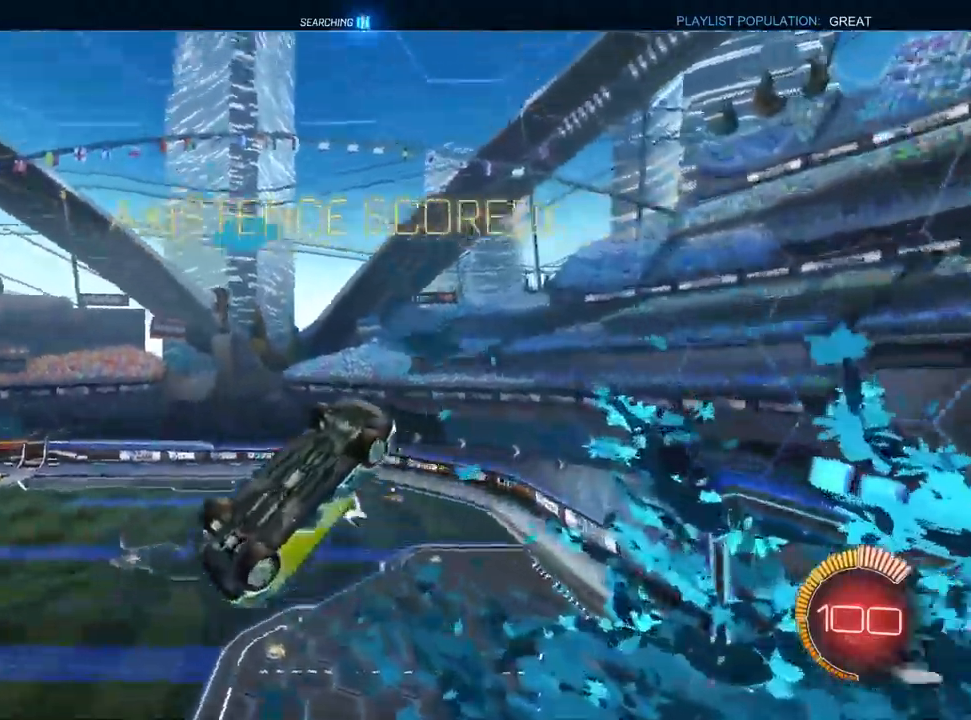
{"dt_ms": 500, "buttons": ["L1", "R2"], "left_stick": "center", "right_stick": "center", "events": [[217, "CROSS", "down"], [283, "CROSS", "up"], [317, "L1", "down"], [433, "R2", "down"]]}
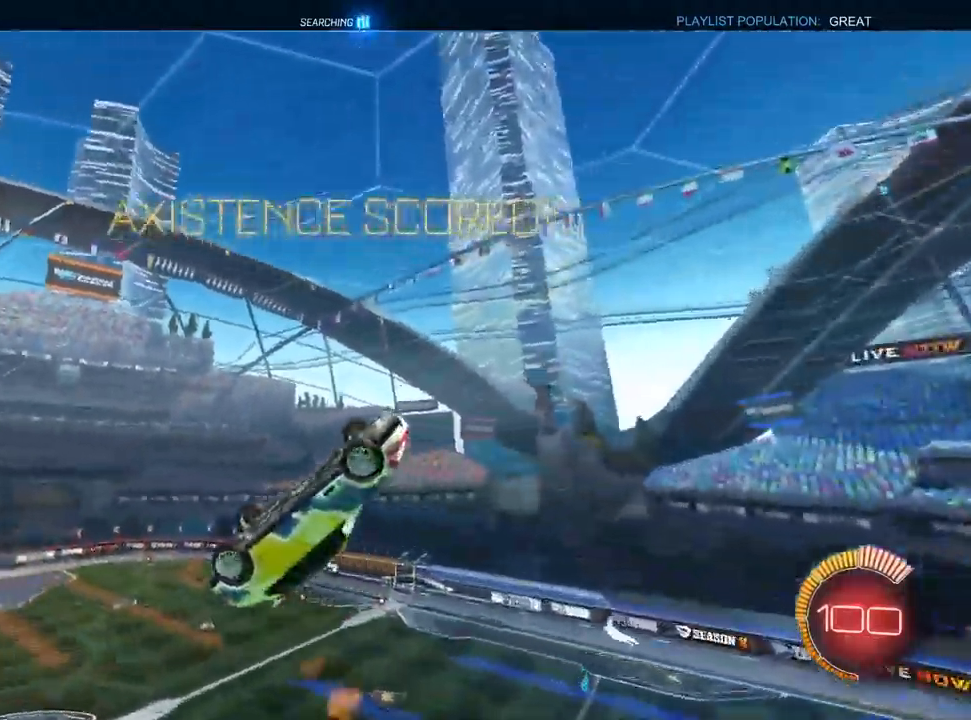
{"dt_ms": 500, "buttons": ["L1", "R2", "R3"], "left_stick": "center", "right_stick": "center", "events": [[67, "left_stick", "left"], [117, "left_stick", "down-left"], [333, "left_stick", "center"], [467, "R3", "down"]]}
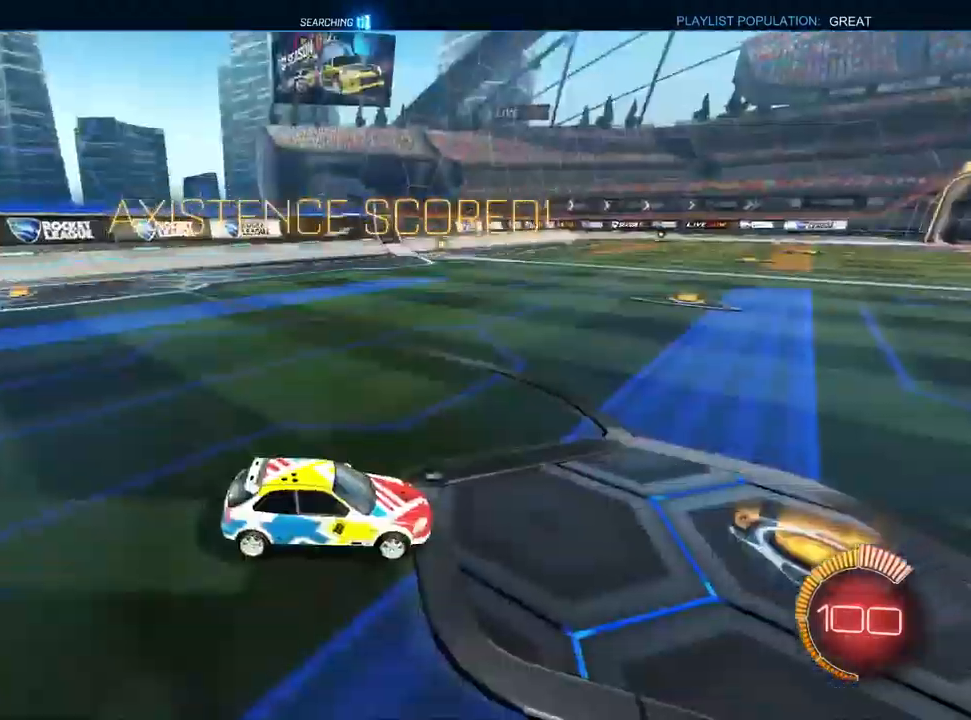
{"dt_ms": 500, "buttons": ["CROSS", "L1", "R2"], "left_stick": "up-left", "right_stick": "center", "events": [[50, "R3", "up"], [383, "left_stick", "right"], [483, "CROSS", "down"], [500, "left_stick", "up-left"]]}
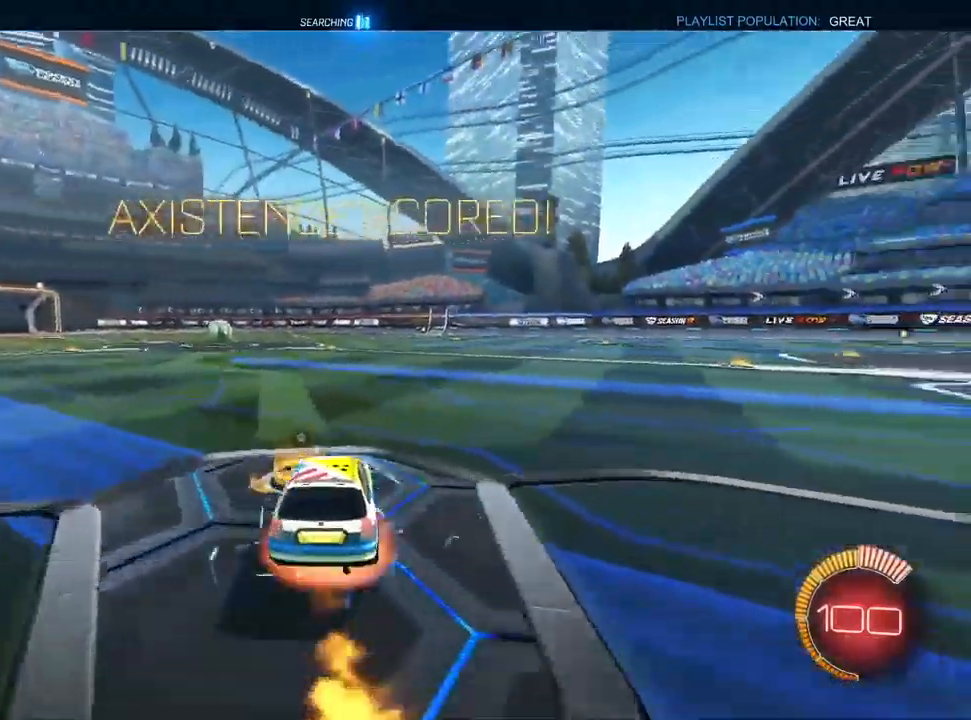
{"dt_ms": 500, "buttons": ["SQUARE", "L1", "R2"], "left_stick": "down-left", "right_stick": "center", "events": [[33, "CROSS", "up"], [83, "CROSS", "down"], [133, "left_stick", "down"], [183, "CROSS", "up"], [233, "left_stick", "down-left"], [317, "SQUARE", "down"]]}
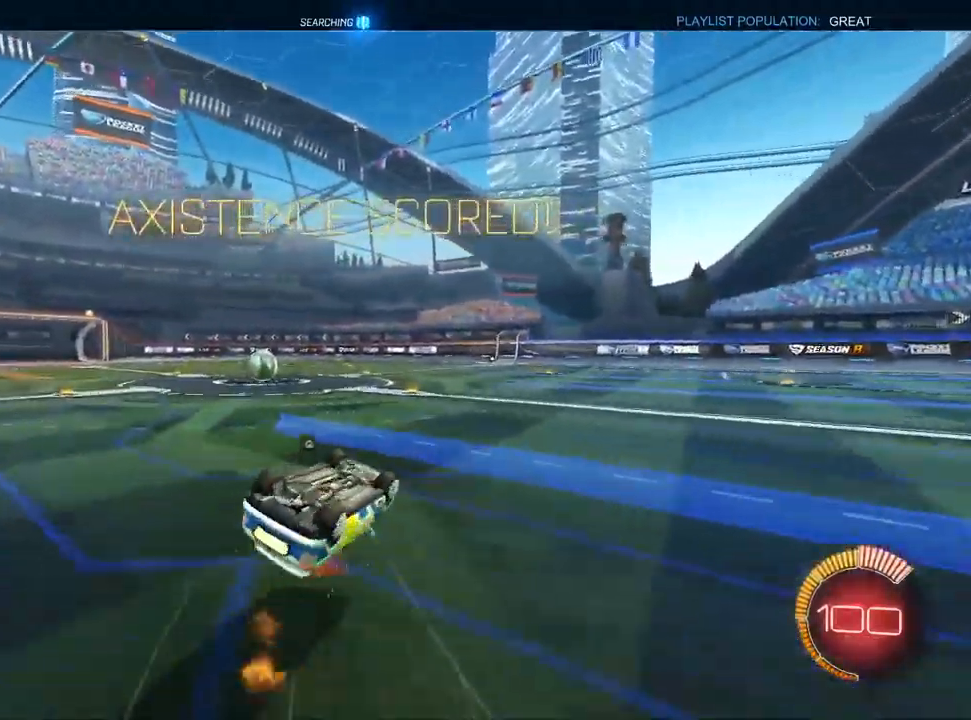
{"dt_ms": 500, "buttons": [], "left_stick": "left", "right_stick": "center", "events": [[283, "left_stick", "left"], [350, "L1", "up"], [383, "SQUARE", "up"], [483, "R2", "up"]]}
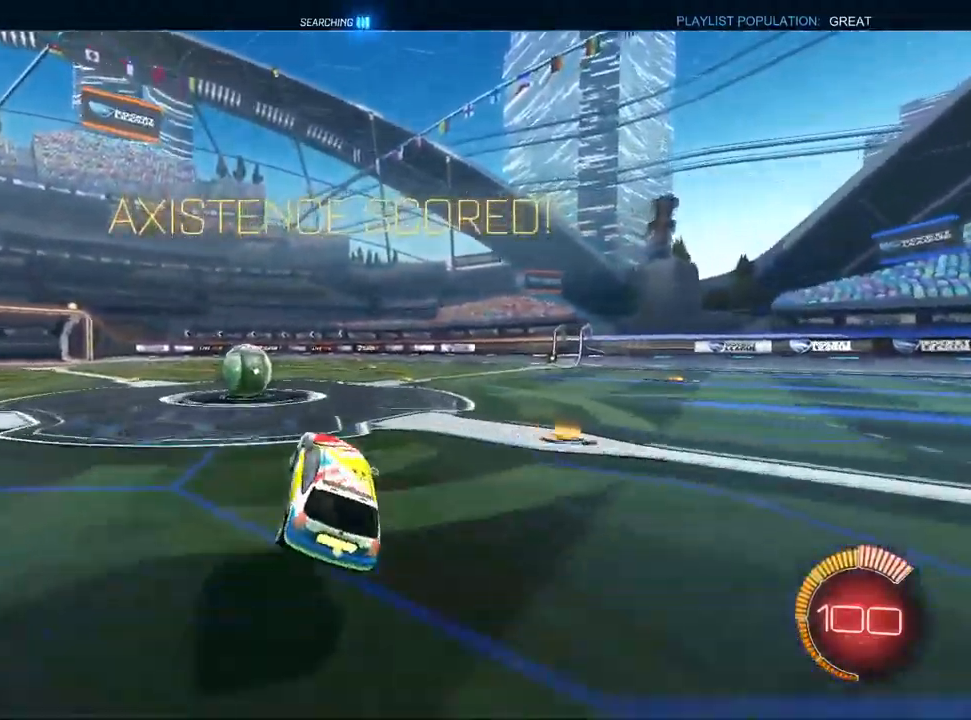
{"dt_ms": 500, "buttons": [], "left_stick": "left", "right_stick": "center", "events": [[17, "L2", "down"], [383, "L2", "up"]]}
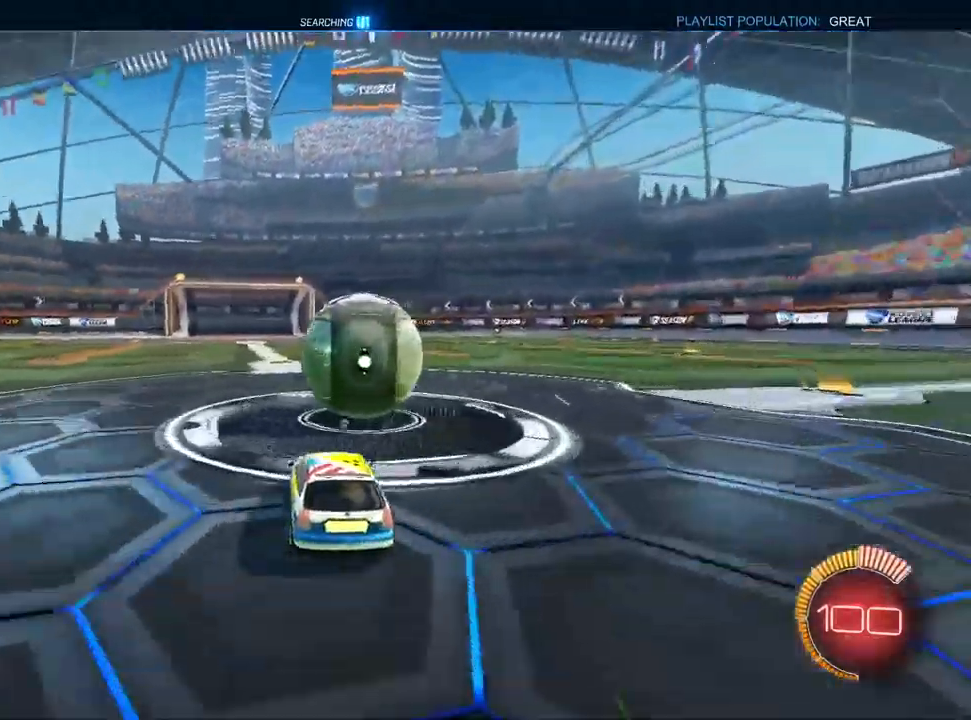
{"dt_ms": 500, "buttons": ["R2"], "left_stick": "right", "right_stick": "center", "events": [[150, "left_stick", "right"], [167, "R2", "down"], [217, "TRIANGLE", "down"], [317, "TRIANGLE", "up"]]}
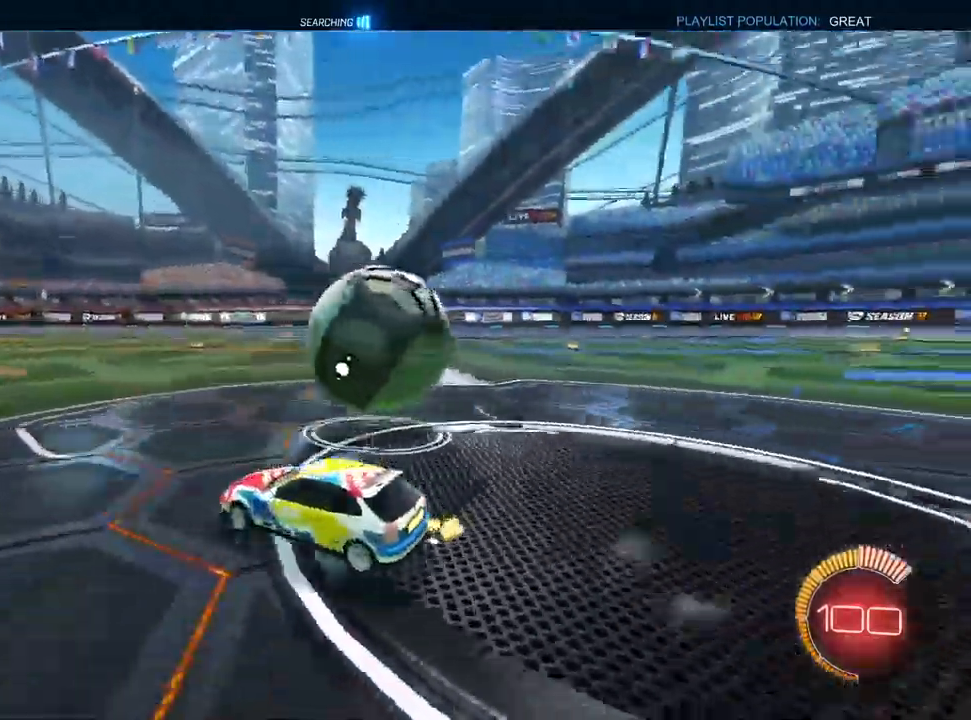
{"dt_ms": 500, "buttons": [], "left_stick": "center", "right_stick": "center", "events": [[167, "left_stick", "center"], [233, "R2", "up"]]}
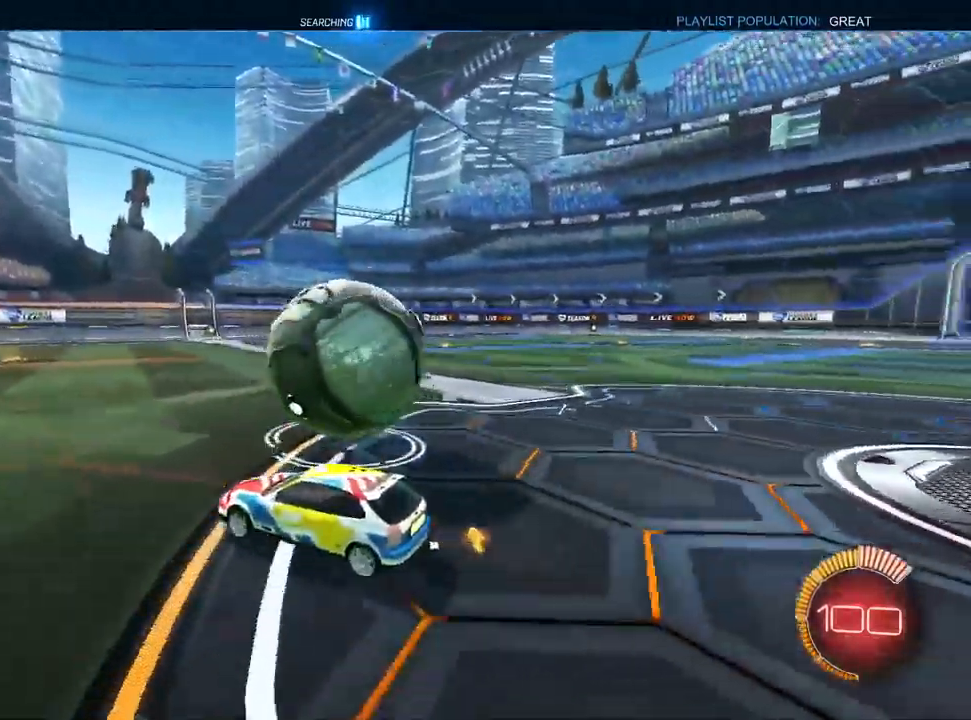
{"dt_ms": 500, "buttons": ["R2"], "left_stick": "up-right", "right_stick": "center", "events": [[367, "R2", "down"], [367, "left_stick", "up-right"]]}
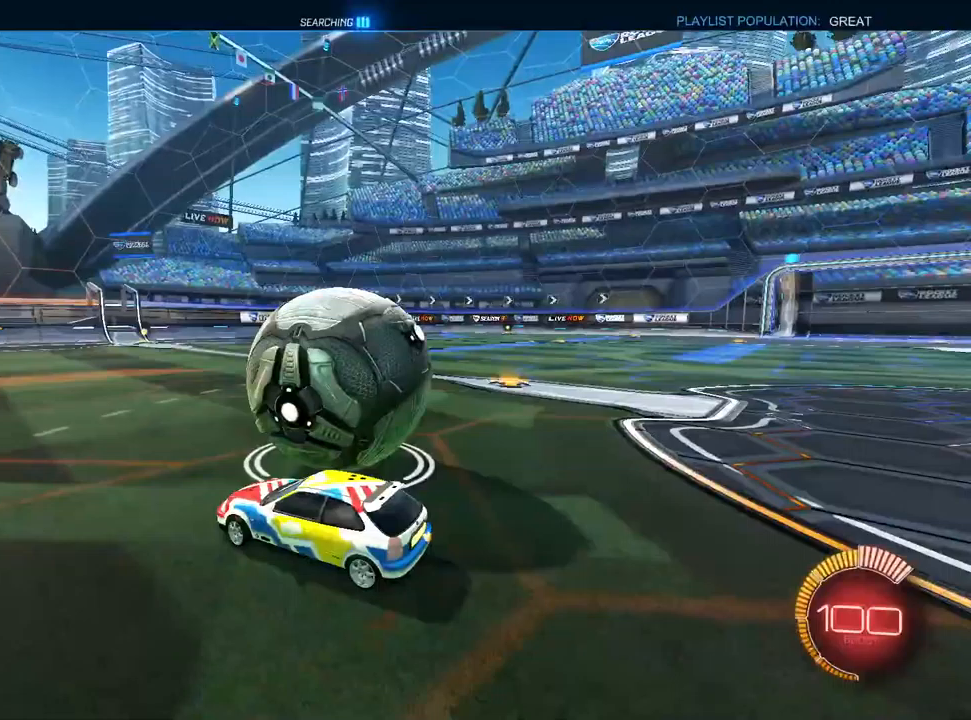
{"dt_ms": 1000, "buttons": ["L1", "R2"], "left_stick": "center", "right_stick": "center", "events": [[17, "left_stick", "center"], [117, "left_stick", "up-right"], [417, "R2", "up"], [517, "L2", "down"], [667, "left_stick", "right"], [683, "L2", "up"], [733, "R2", "down"], [867, "left_stick", "center"], [967, "L1", "down"]]}
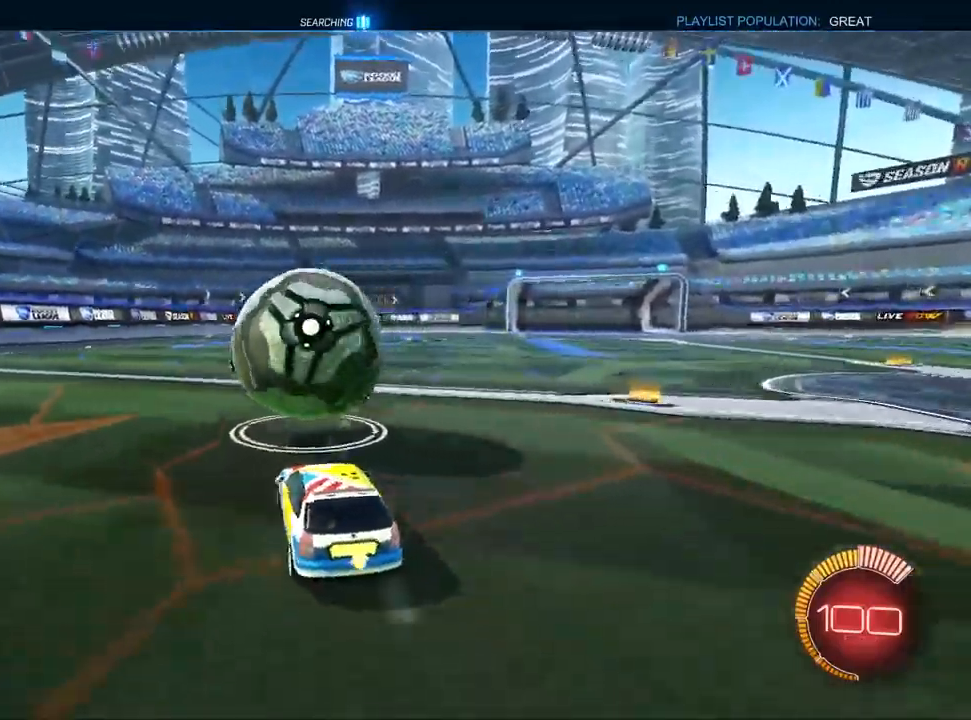
{"dt_ms": 500, "buttons": ["L1", "R2"], "left_stick": "left", "right_stick": "center", "events": [[100, "left_stick", "right"], [133, "TRIANGLE", "down"], [217, "L1", "up"], [217, "TRIANGLE", "up"], [217, "left_stick", "center"], [267, "left_stick", "left"], [450, "L1", "down"]]}
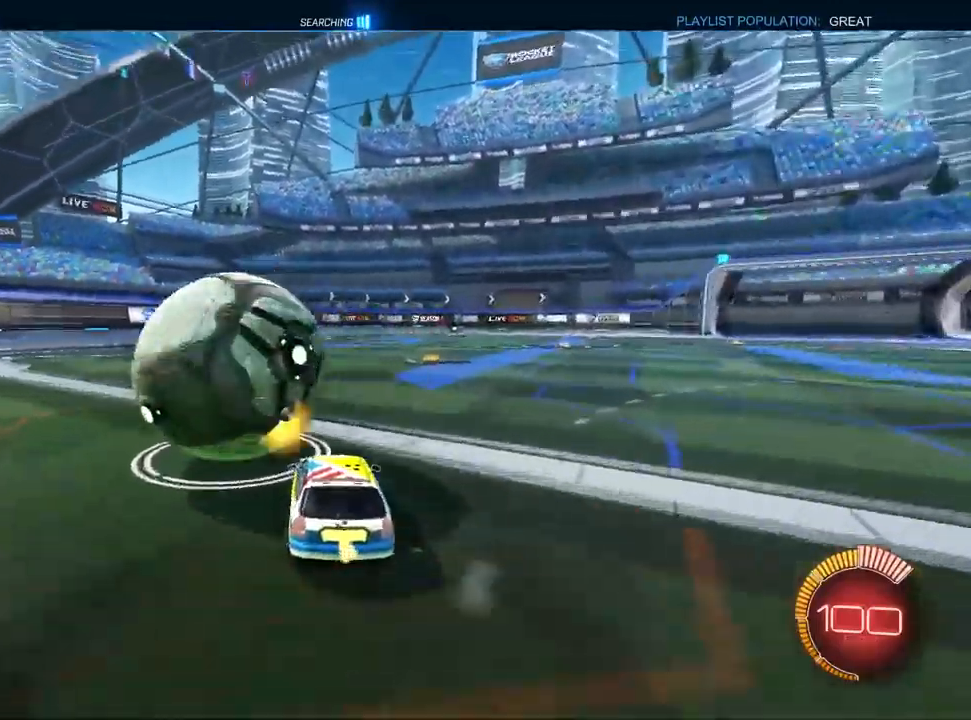
{"dt_ms": 500, "buttons": ["CROSS", "L1", "R2"], "left_stick": "down", "right_stick": "center", "events": [[233, "left_stick", "center"], [300, "CROSS", "down"], [367, "left_stick", "up-left"], [467, "left_stick", "down"]]}
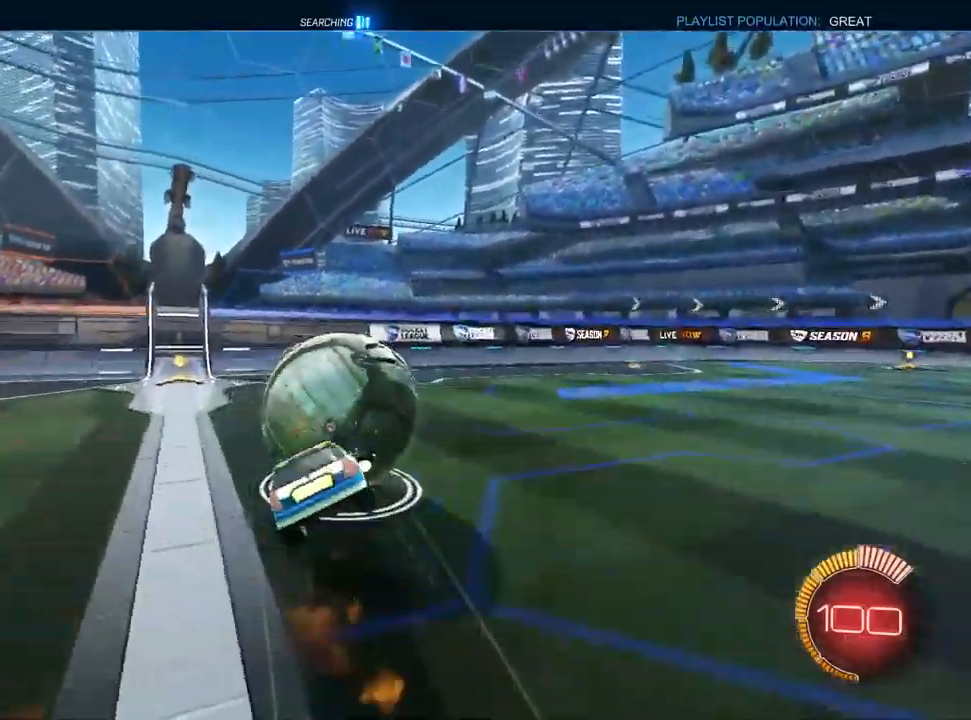
{"dt_ms": 500, "buttons": ["SQUARE", "L1", "R2"], "left_stick": "down-left", "right_stick": "center", "events": [[17, "CROSS", "up"], [100, "TRIANGLE", "down"], [133, "left_stick", "down-left"], [183, "TRIANGLE", "up"], [317, "SQUARE", "down"]]}
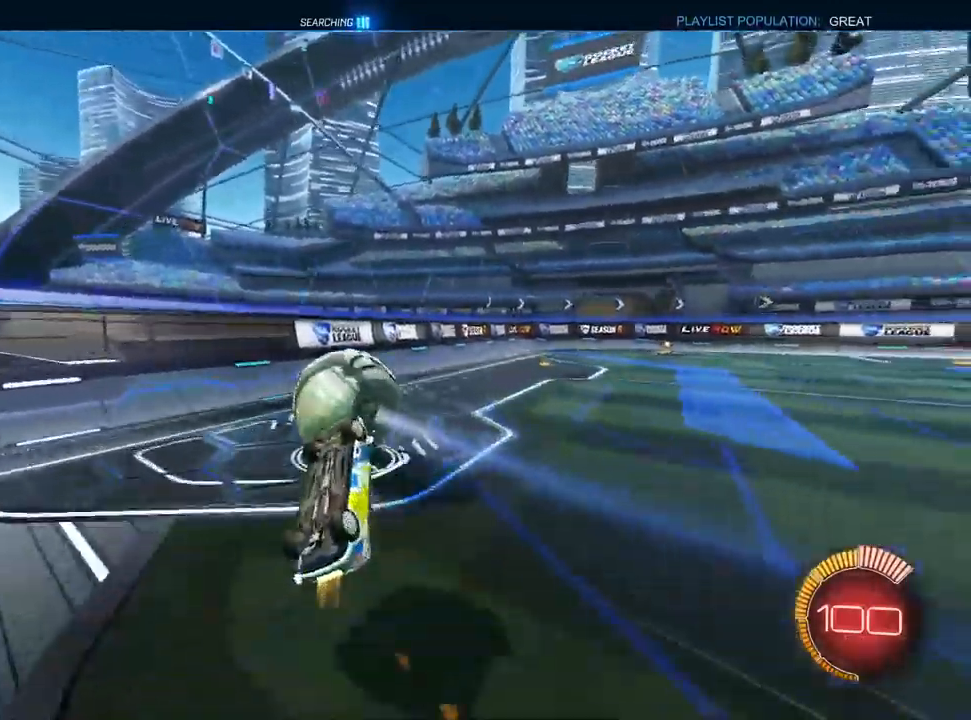
{"dt_ms": 500, "buttons": ["R2"], "left_stick": "center", "right_stick": "center", "events": [[67, "L1", "up"], [117, "SQUARE", "up"], [133, "left_stick", "down"], [283, "left_stick", "center"]]}
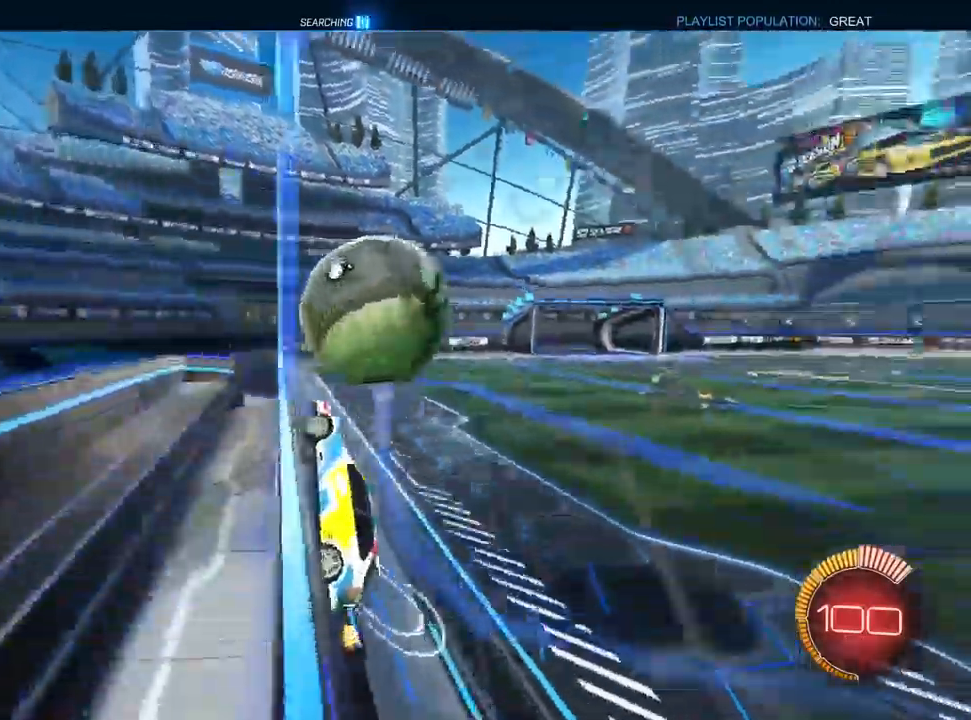
{"dt_ms": 500, "buttons": ["CROSS", "R1", "R2"], "left_stick": "center", "right_stick": "center", "events": [[100, "left_stick", "up-right"], [267, "left_stick", "center"], [483, "CROSS", "down"], [500, "R1", "down"]]}
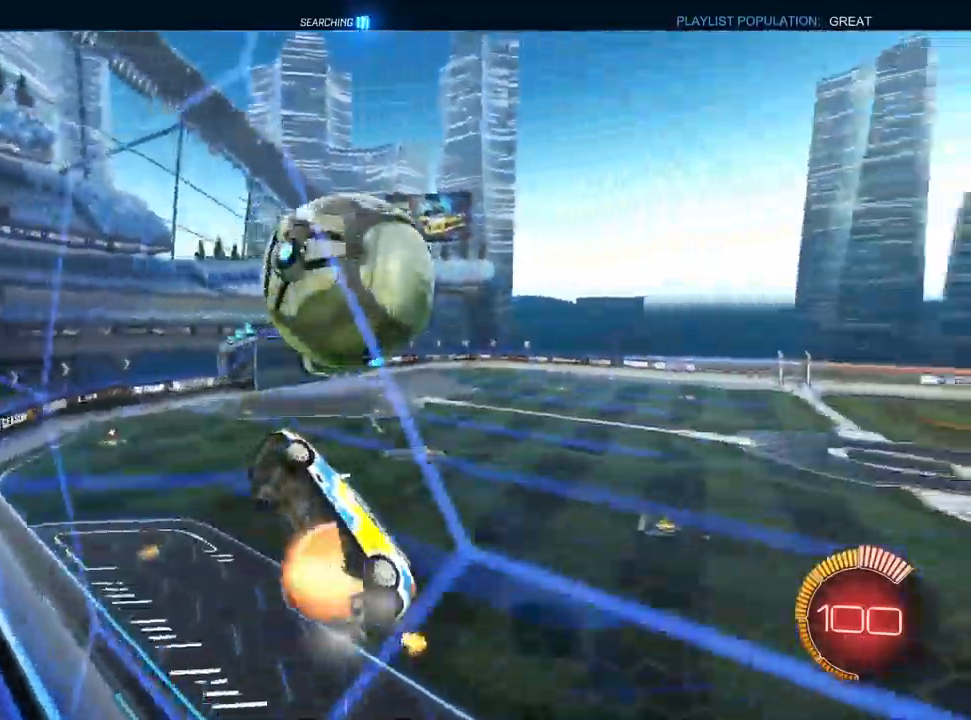
{"dt_ms": 500, "buttons": ["L1", "R1", "R2"], "left_stick": "down-left", "right_stick": "center", "events": [[33, "left_stick", "up-left"], [150, "CROSS", "up"], [183, "L1", "down"], [317, "left_stick", "up-right"], [367, "left_stick", "down-right"], [483, "left_stick", "down-left"]]}
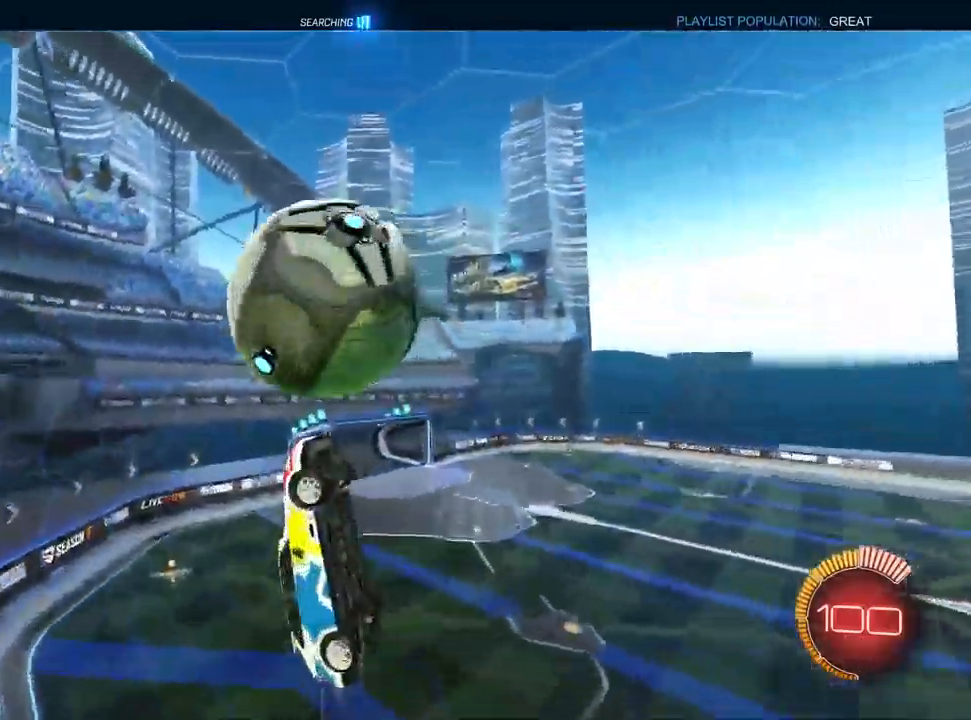
{"dt_ms": 500, "buttons": ["L1", "R2"], "left_stick": "center", "right_stick": "center", "events": [[50, "left_stick", "up-left"], [167, "left_stick", "up"], [250, "R1", "up"], [283, "left_stick", "center"], [400, "TRIANGLE", "down"], [500, "TRIANGLE", "up"]]}
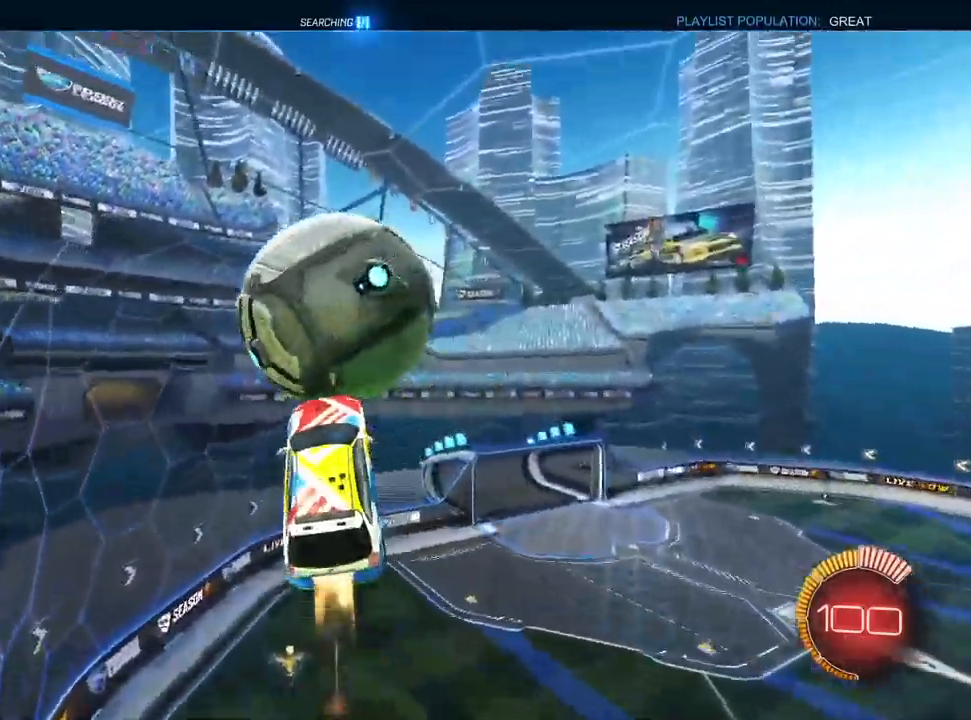
{"dt_ms": 500, "buttons": ["CROSS", "L1", "R2"], "left_stick": "center", "right_stick": "center", "events": [[383, "left_stick", "up-right"], [417, "CROSS", "down"], [500, "left_stick", "center"]]}
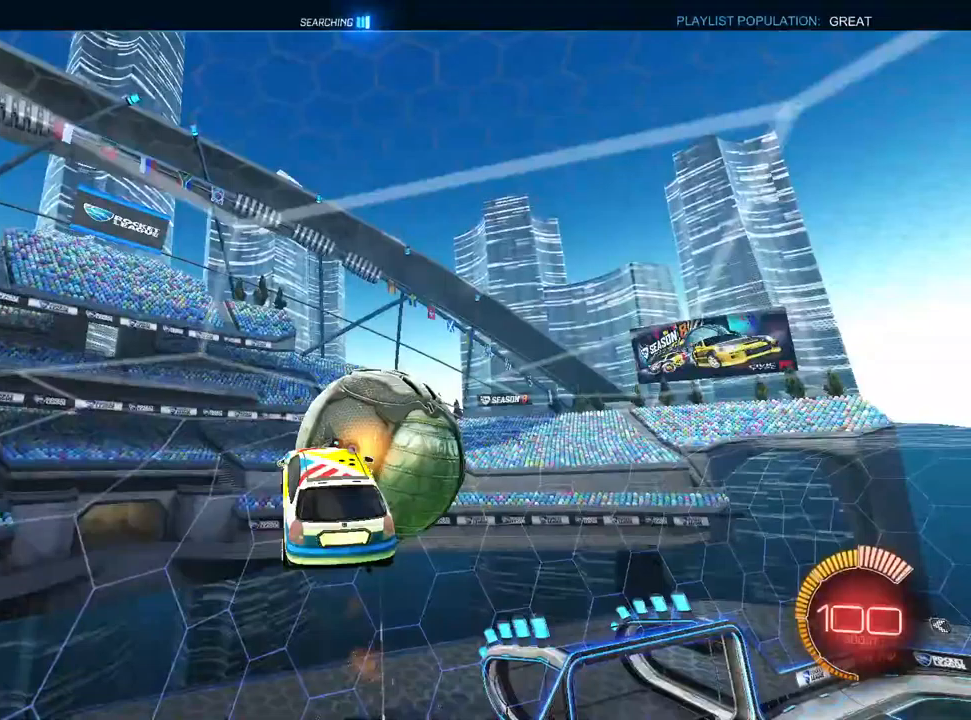
{"dt_ms": 500, "buttons": ["TRIANGLE", "L1", "R1", "R2"], "left_stick": "up-right", "right_stick": "center", "events": [[17, "CROSS", "up"], [17, "left_stick", "down"], [383, "R1", "down"], [383, "left_stick", "up-right"], [400, "TRIANGLE", "down"]]}
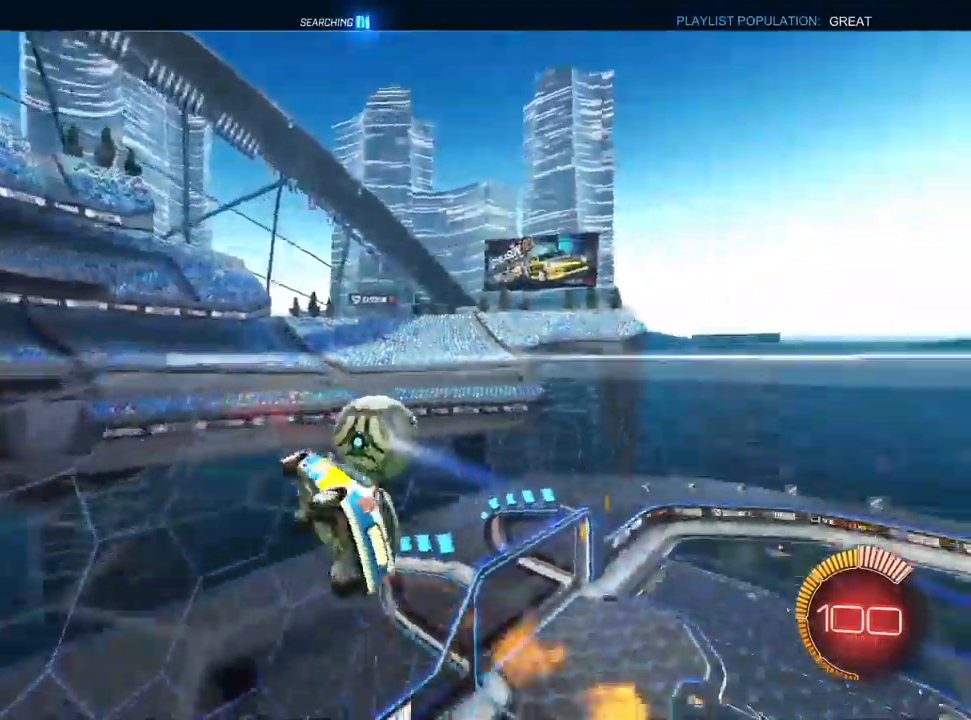
{"dt_ms": 500, "buttons": ["L1", "R2"], "left_stick": "down-left", "right_stick": "center", "events": [[17, "TRIANGLE", "up"], [133, "left_stick", "down-right"], [150, "R1", "up"], [217, "left_stick", "down"], [300, "SQUARE", "down"], [350, "left_stick", "down-left"], [467, "SQUARE", "up"]]}
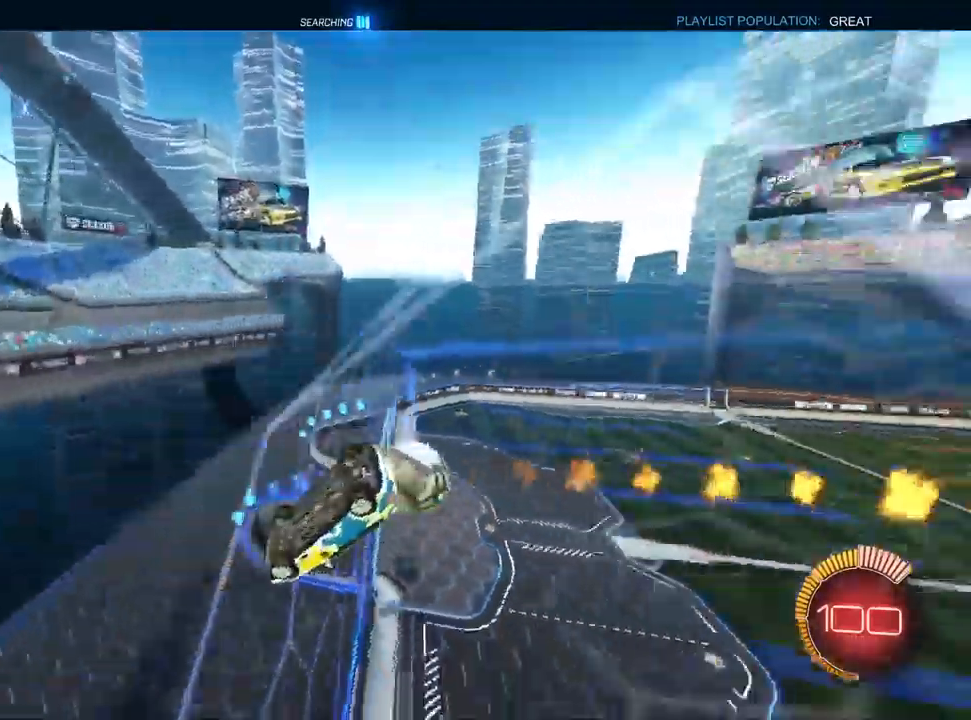
{"dt_ms": 500, "buttons": ["R2"], "left_stick": "down-left", "right_stick": "center", "events": [[150, "L1", "up"]]}
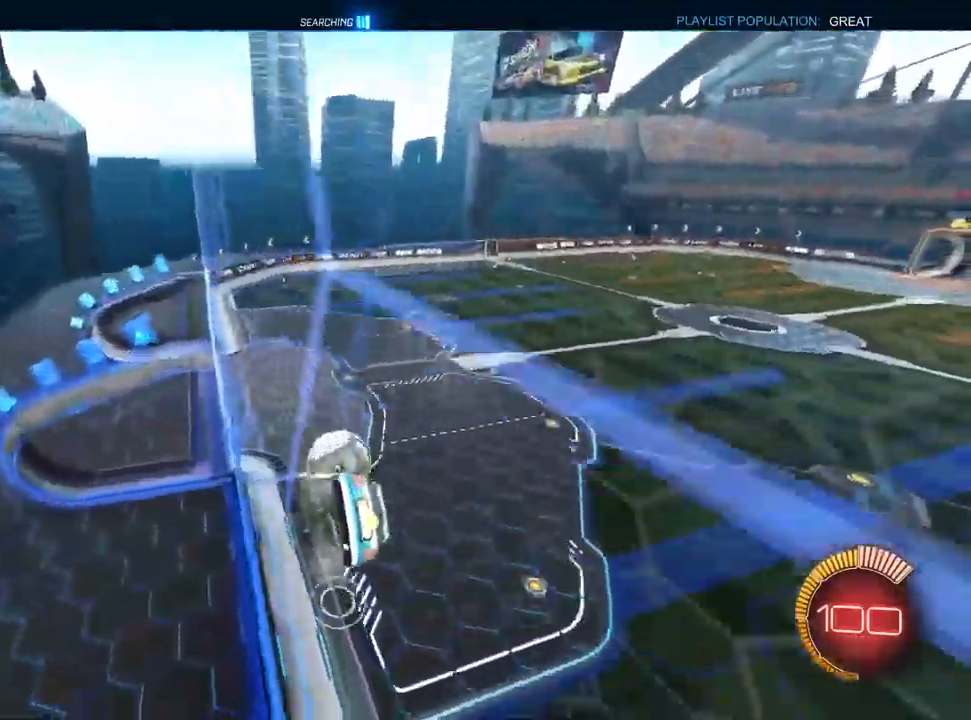
{"dt_ms": 500, "buttons": ["R2"], "left_stick": "down-right", "right_stick": "center", "events": [[200, "CROSS", "down"], [200, "L1", "down"], [233, "R1", "down"], [367, "left_stick", "down-right"], [383, "CROSS", "up"], [433, "R1", "up"], [450, "L1", "up"]]}